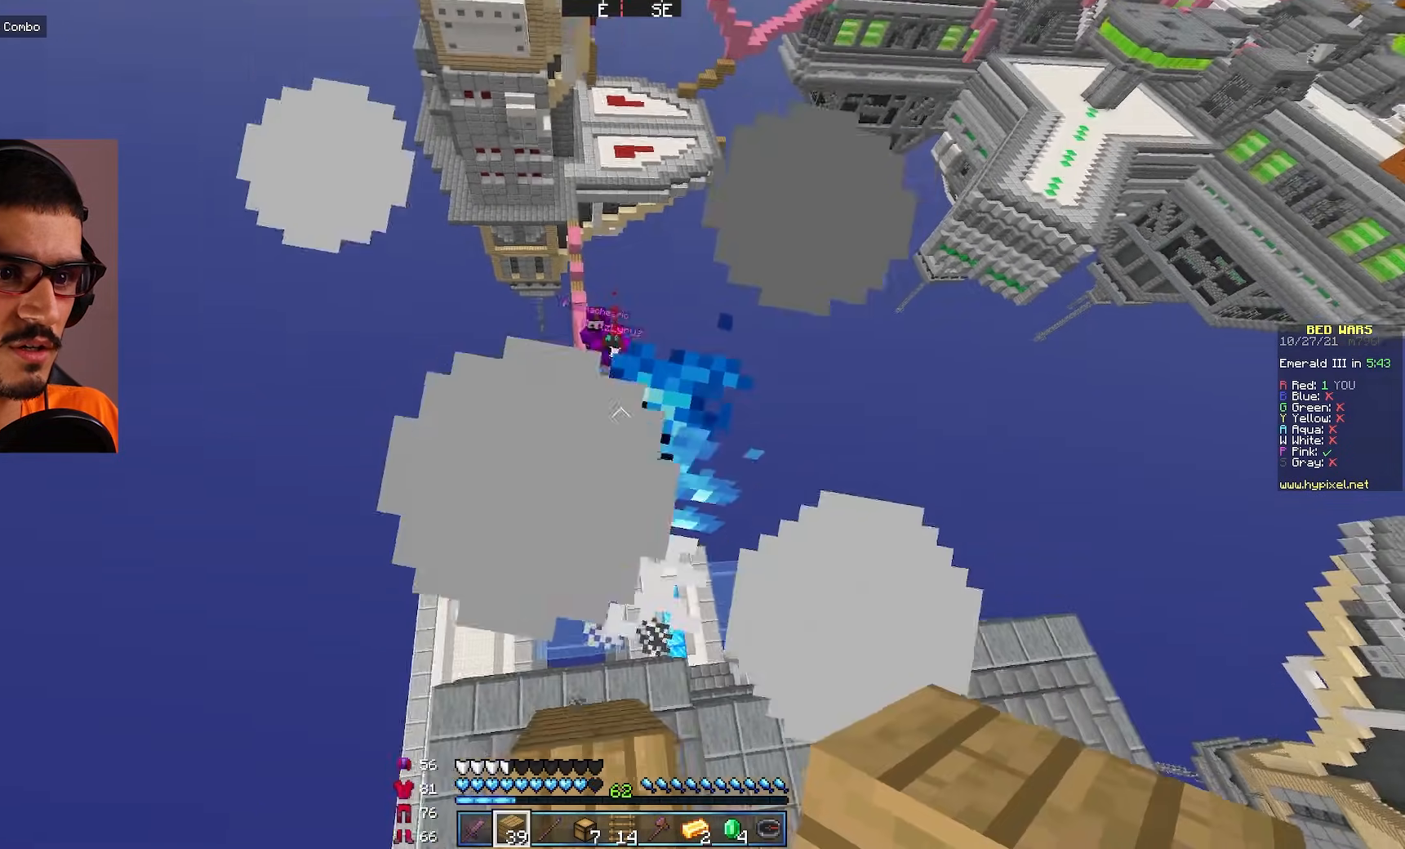
Gameplay with keyboard and mouse; each line is a JSON object with the keys and mouse buttons held at the frame after it. "events" lists presses ("down") and releases ("up") of "a", "d", "s", "w", "mouse_left" and "mouse_right" between this image and that frame as [ms after this image, input, new state], when the widget could be followed in between. "mouse_left", "mouse_right" = the "left", "right" buttons of the "mouse" list. No other keys are recorded. Fast repeated clicks can show as one long hold. Mouse movement is not recorded.
{"keys": ["d", "w"], "mouse": [], "events": [[50, "mouse_left", "up"], [367, "d", "down"], [450, "w", "down"]]}
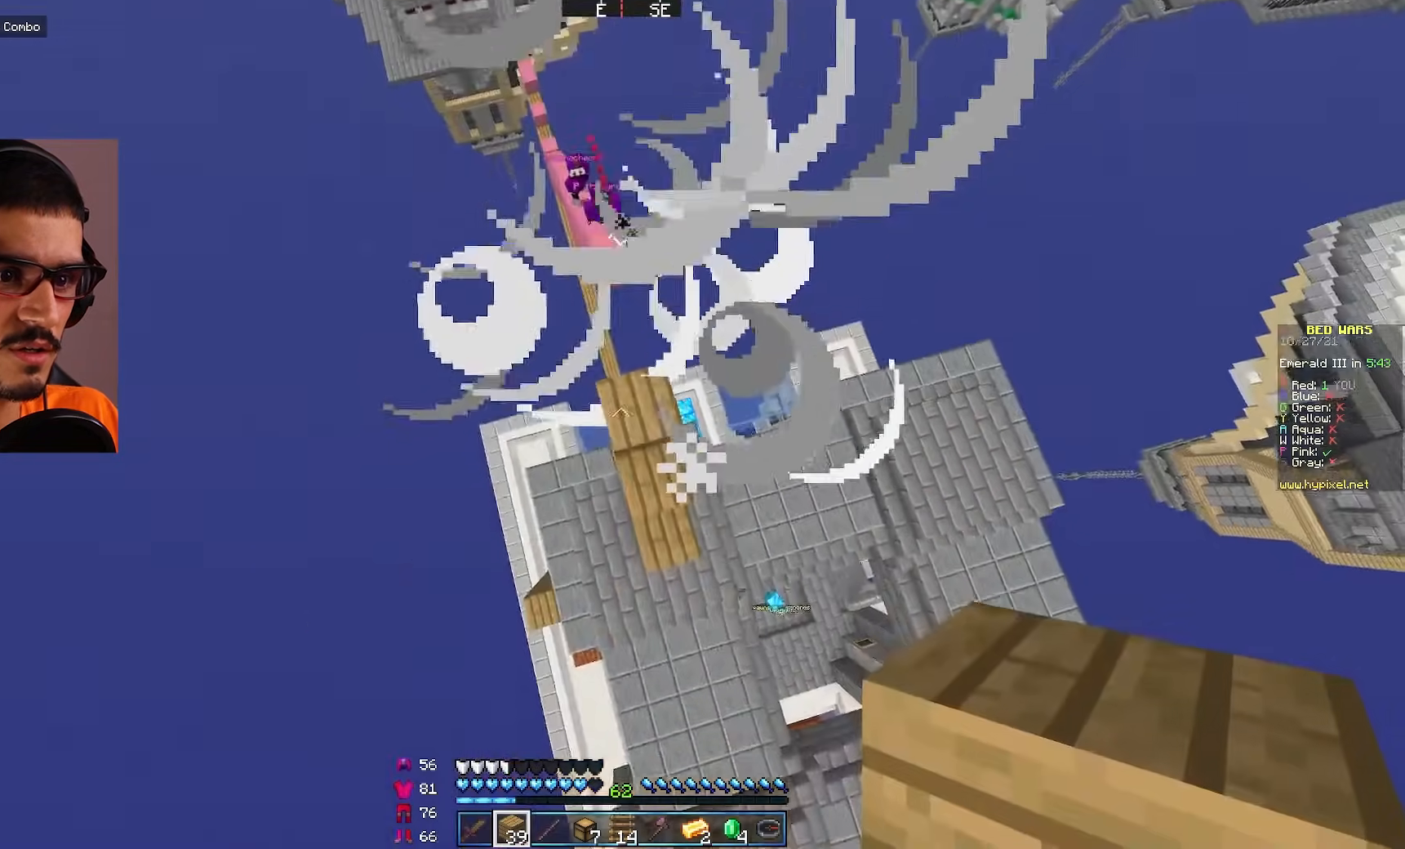
{"keys": ["d", "w"], "mouse": [], "events": [[17, "d", "up"], [167, "w", "up"], [400, "w", "down"], [467, "d", "down"]]}
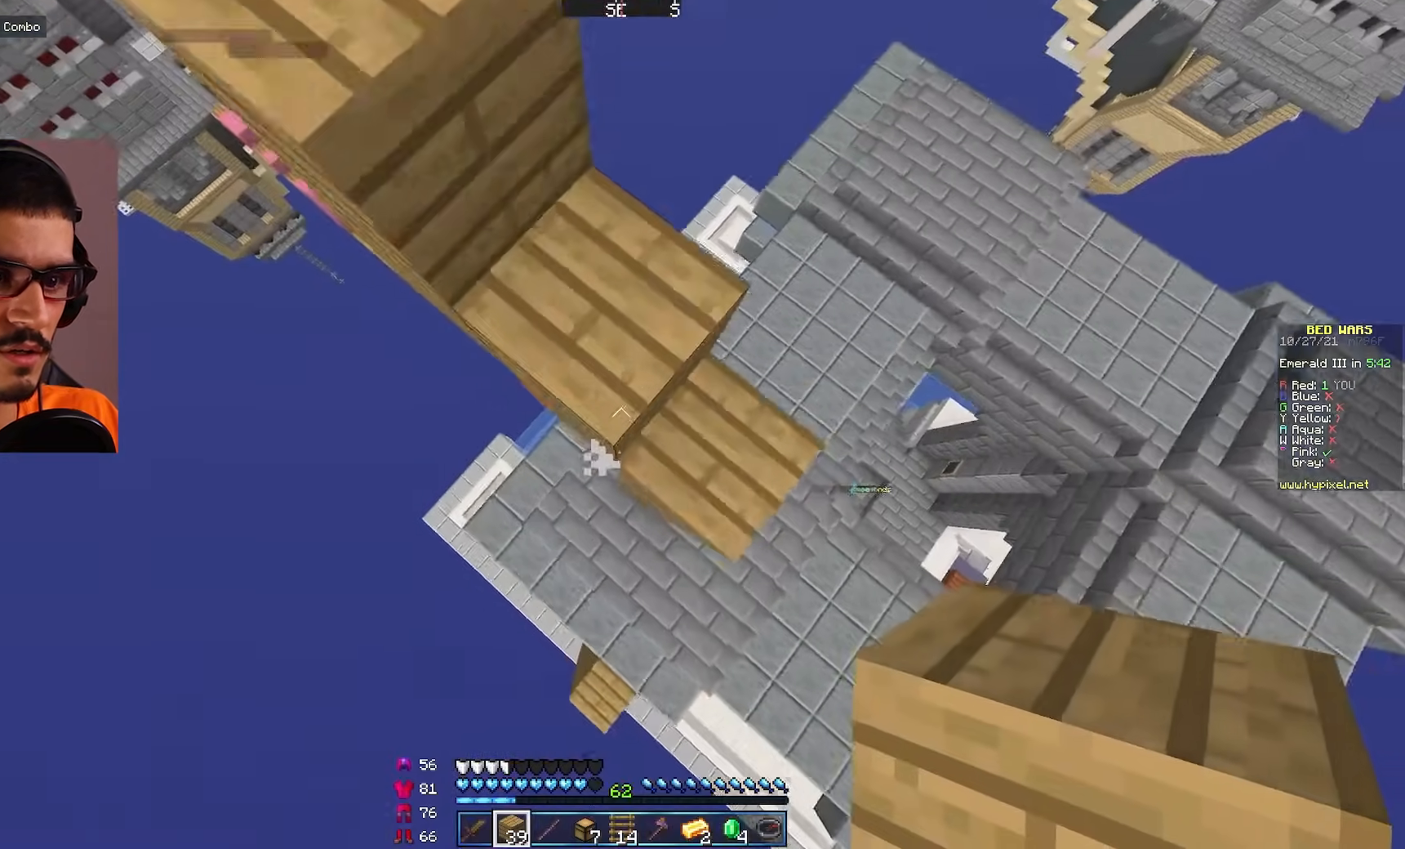
{"keys": [], "mouse": [], "events": [[300, "w", "up"], [317, "d", "up"]]}
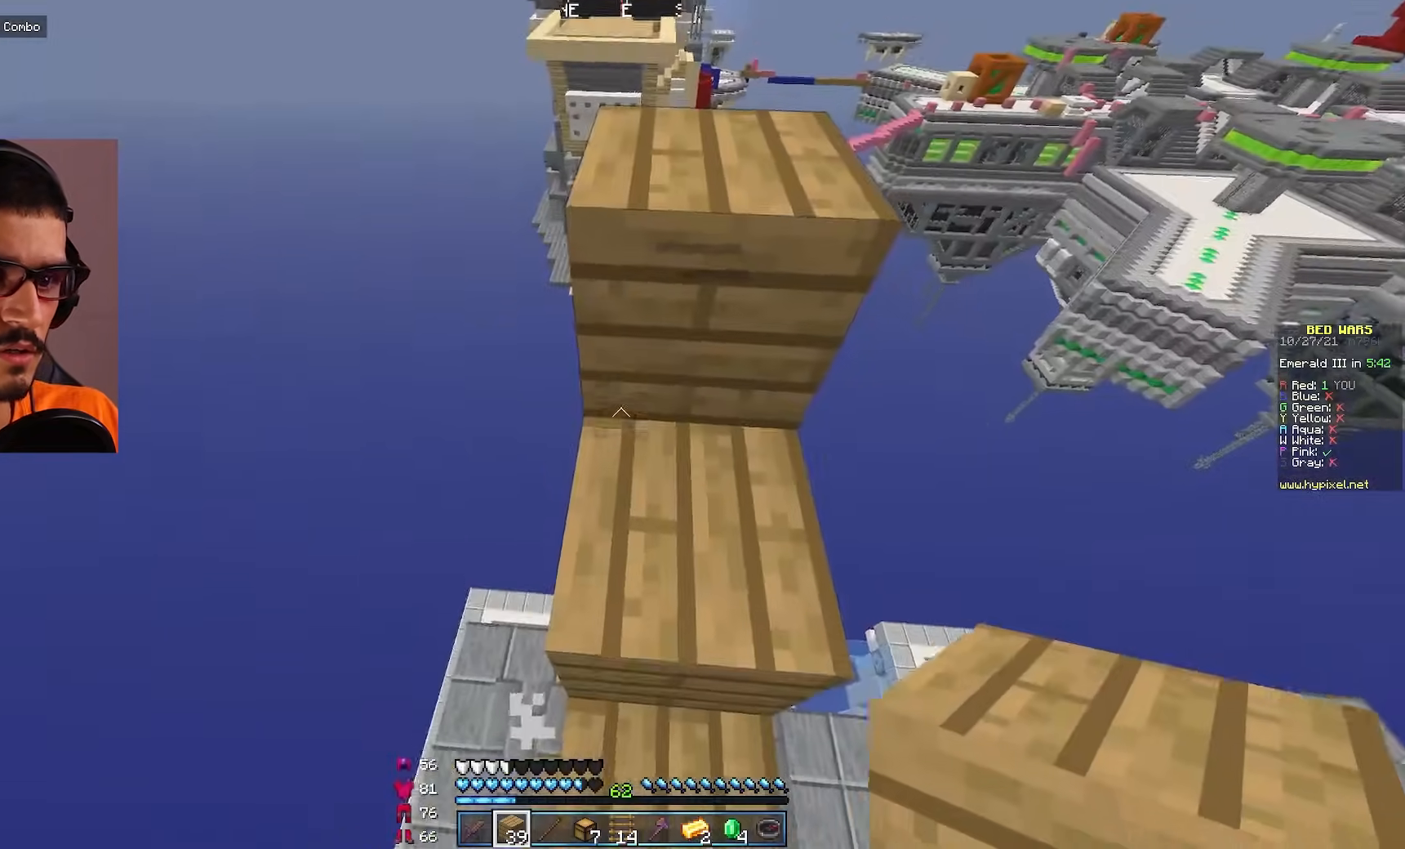
{"keys": ["w"], "mouse": [], "events": [[17, "w", "down"]]}
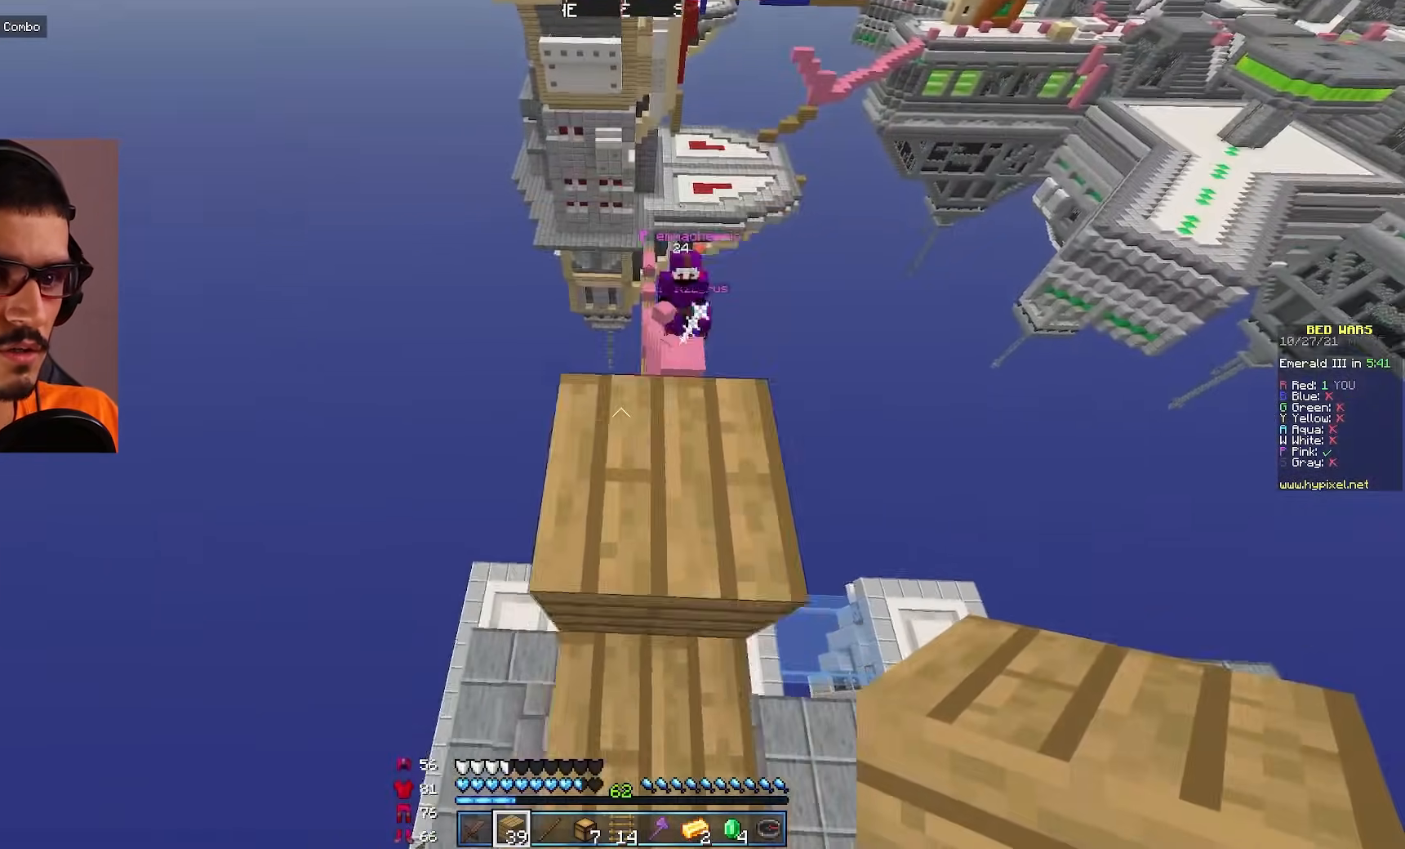
{"keys": [], "mouse": [], "events": [[433, "w", "up"]]}
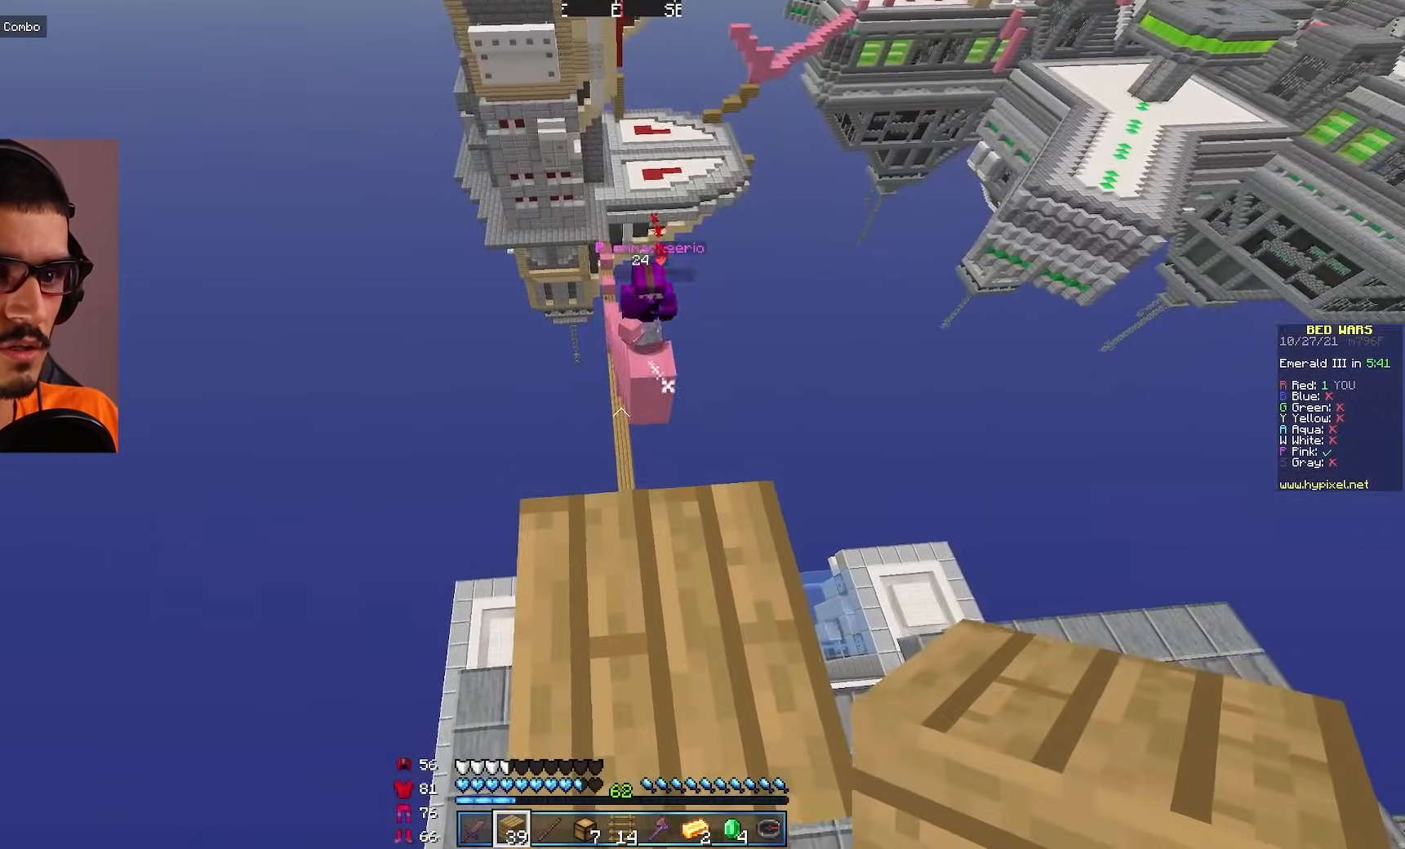
{"keys": [], "mouse": ["right"], "events": [[467, "mouse_right", "down"]]}
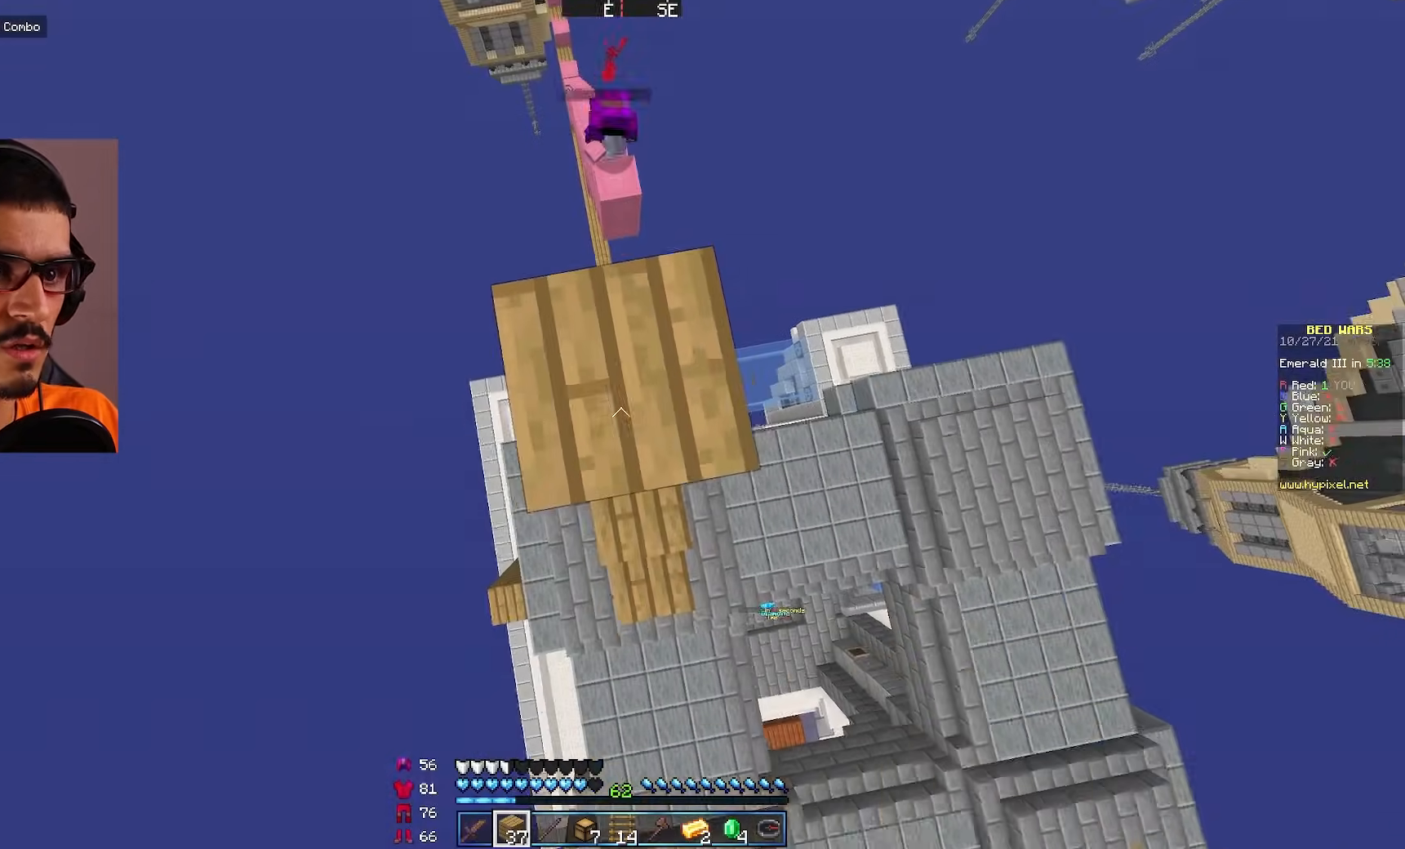
{"keys": [], "mouse": [], "events": [[83, "mouse_right", "up"], [217, "w", "down"], [350, "w", "up"]]}
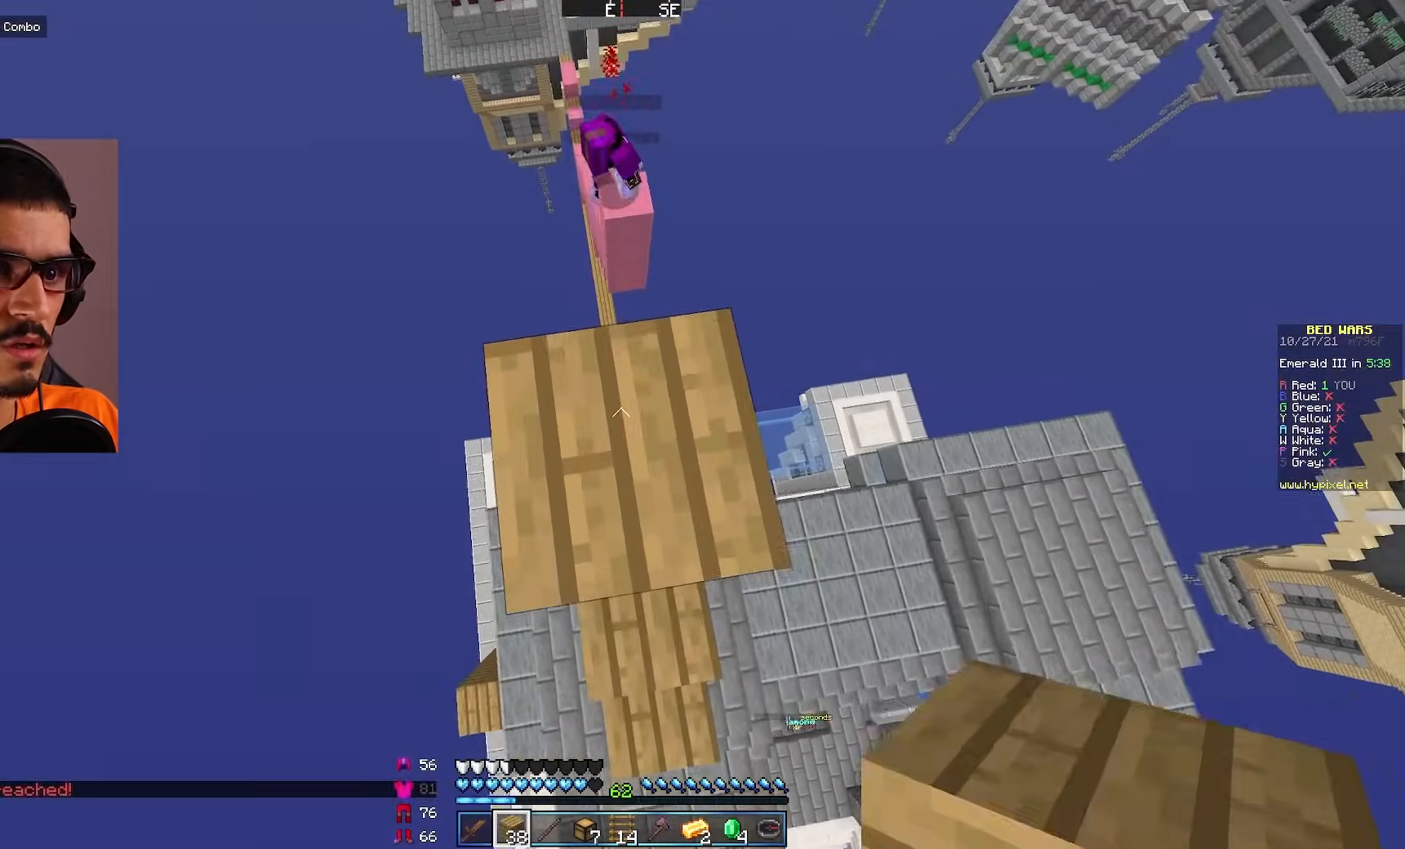
{"keys": [], "mouse": [], "events": []}
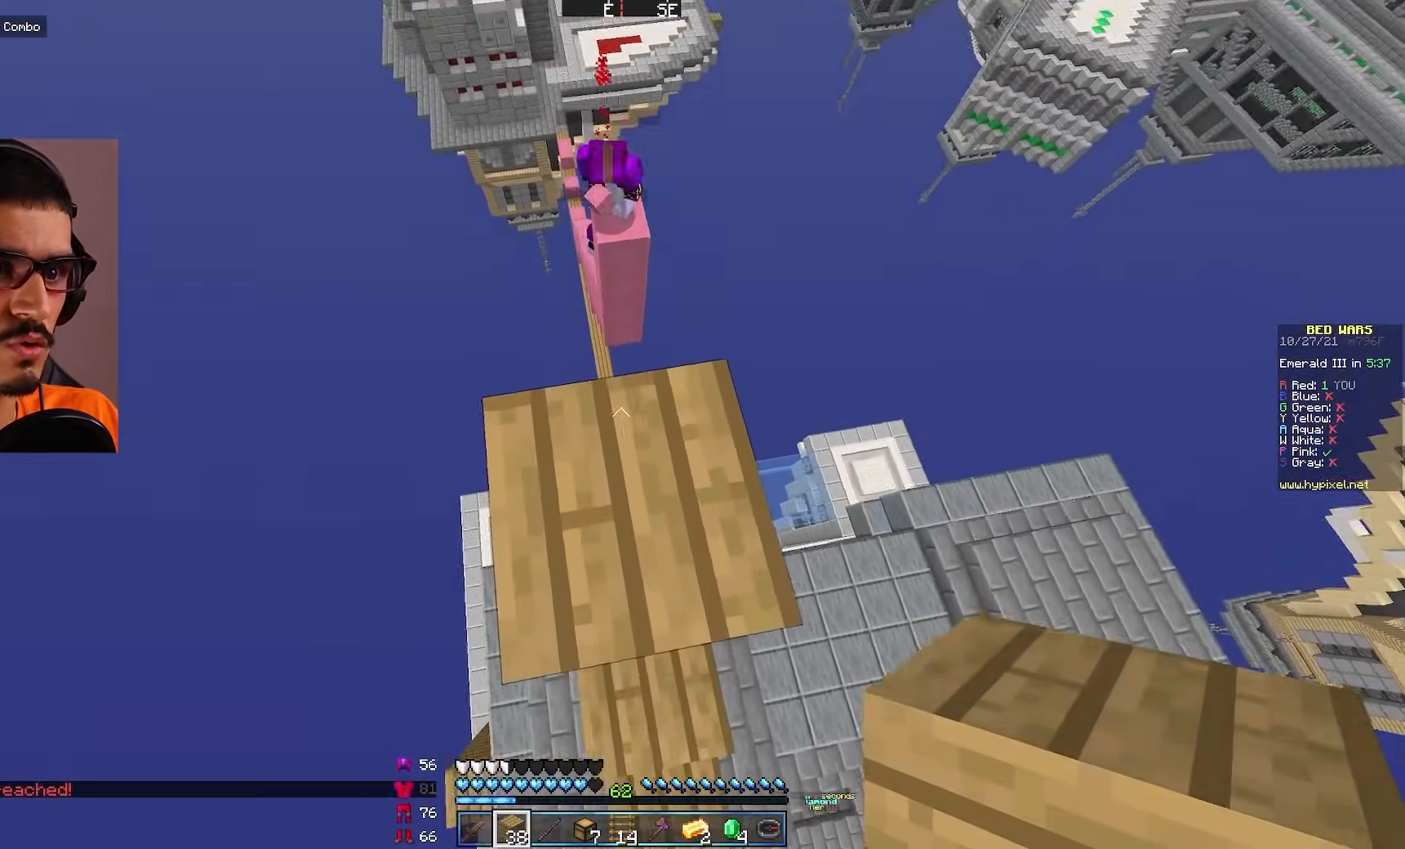
{"keys": [], "mouse": [], "events": [[333, "d", "down"], [450, "d", "up"]]}
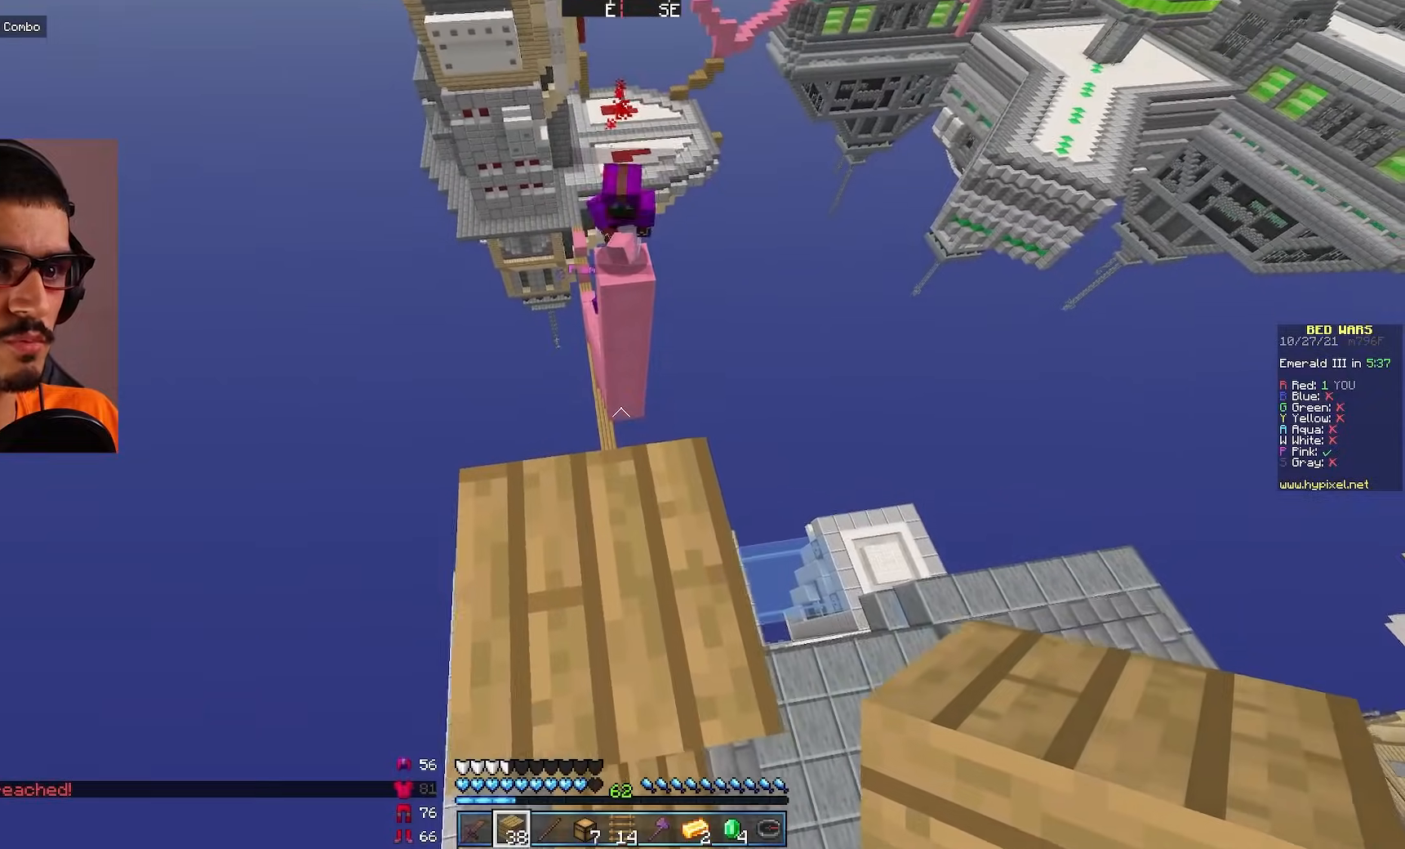
{"keys": [], "mouse": [], "events": []}
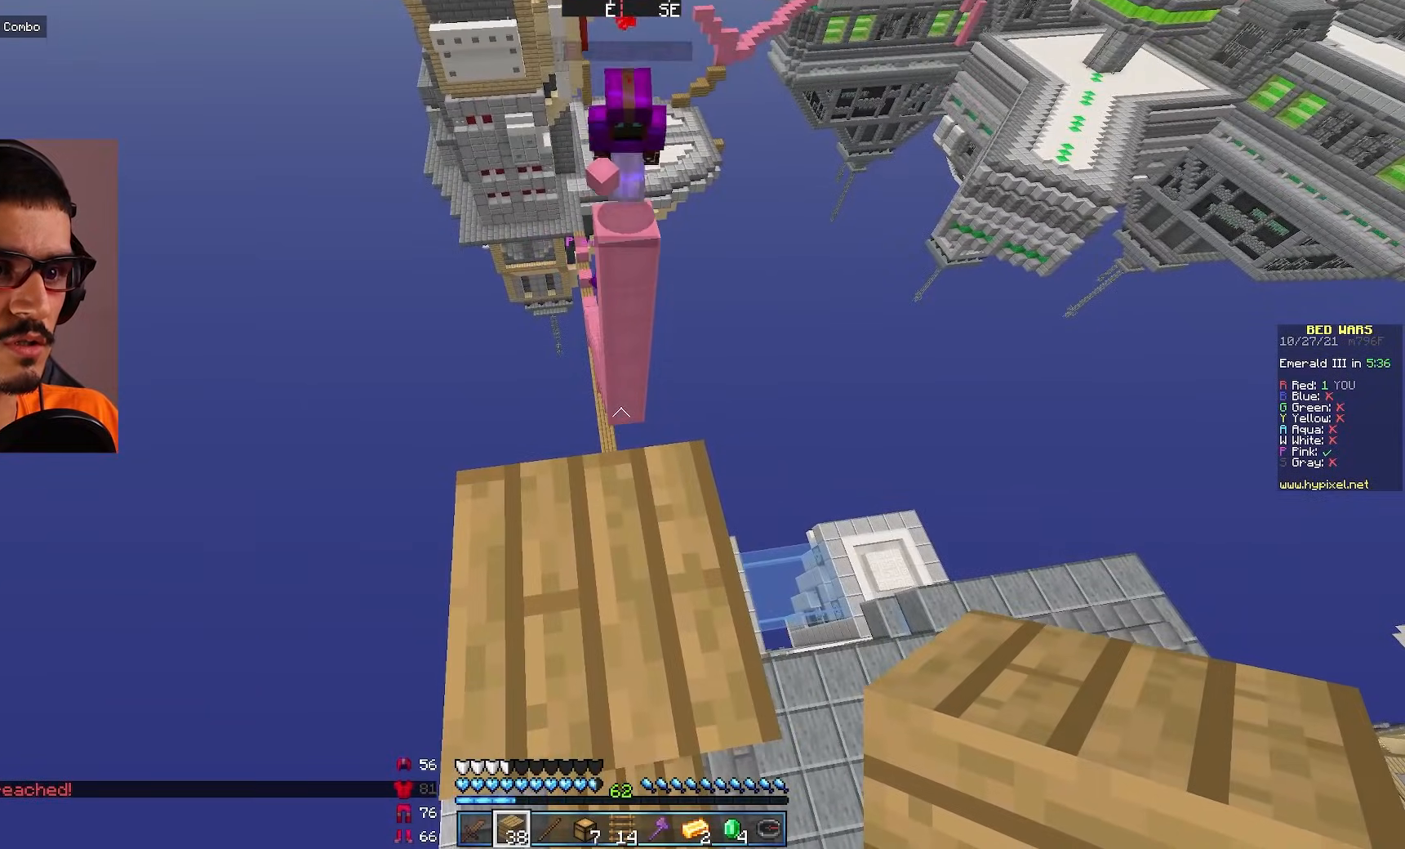
{"keys": ["s"], "mouse": [], "events": [[183, "a", "down"], [267, "a", "up"], [500, "s", "down"]]}
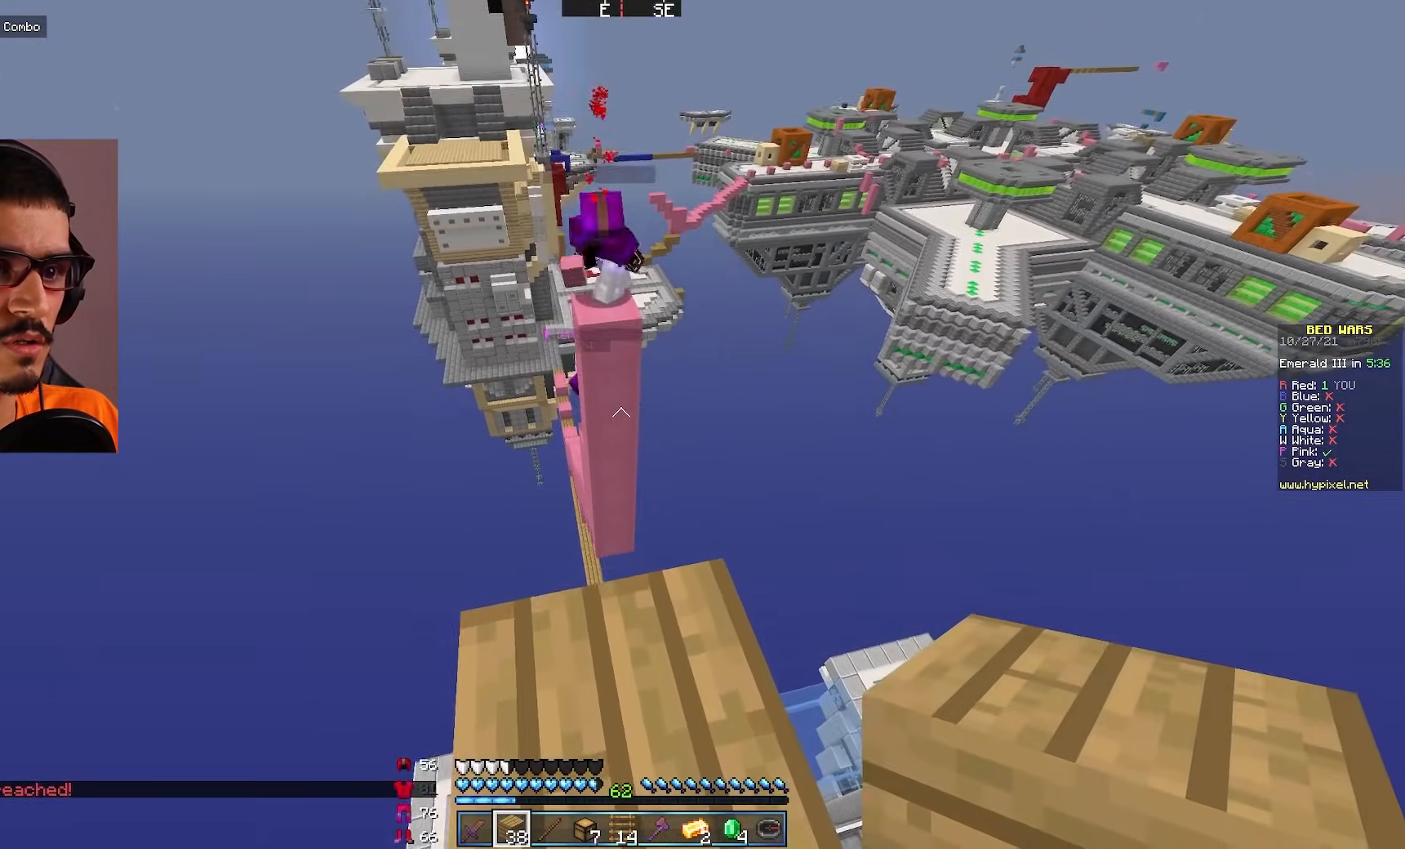
{"keys": [], "mouse": [], "events": [[150, "s", "up"]]}
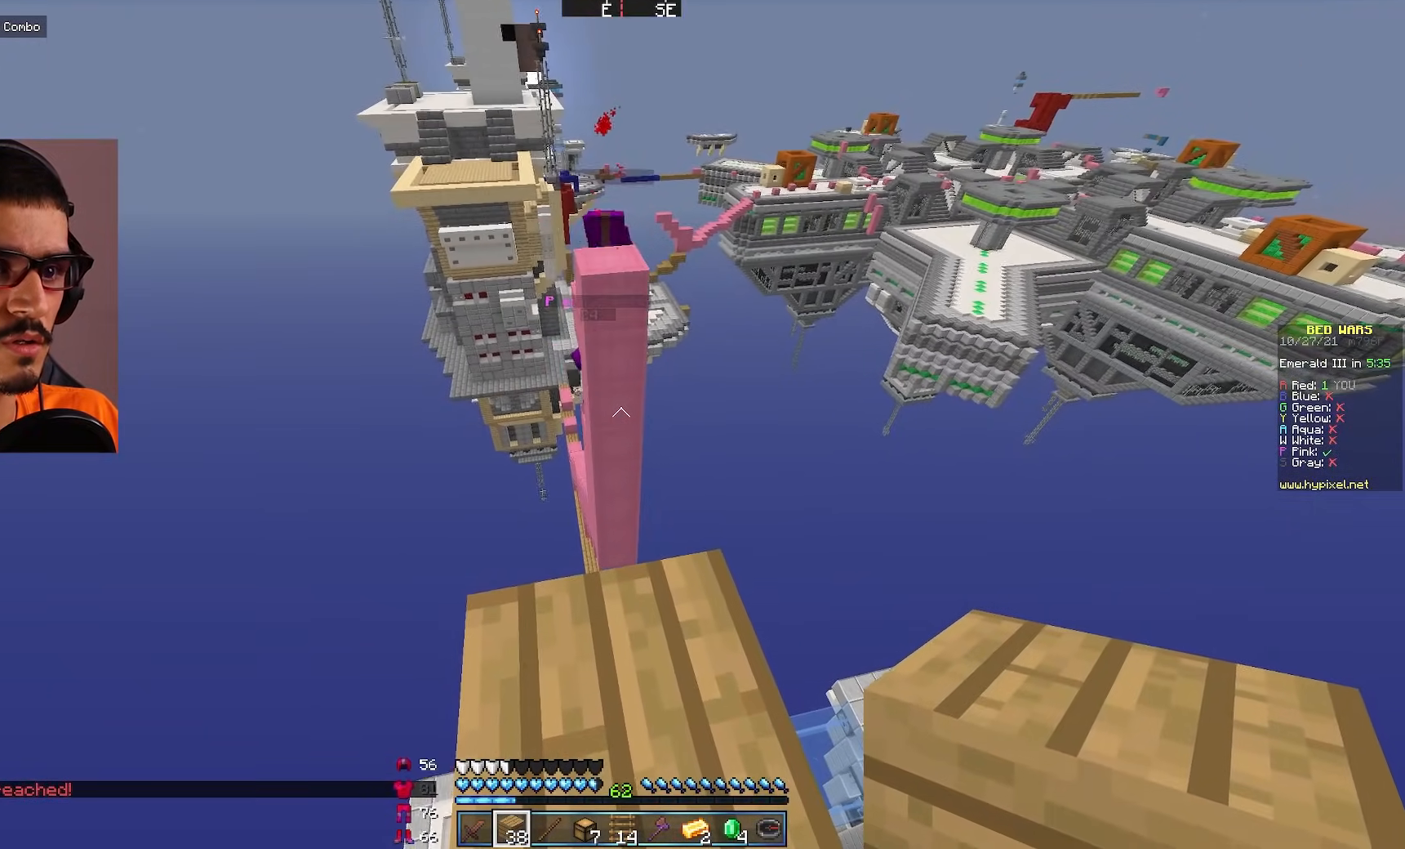
{"keys": [], "mouse": [], "events": []}
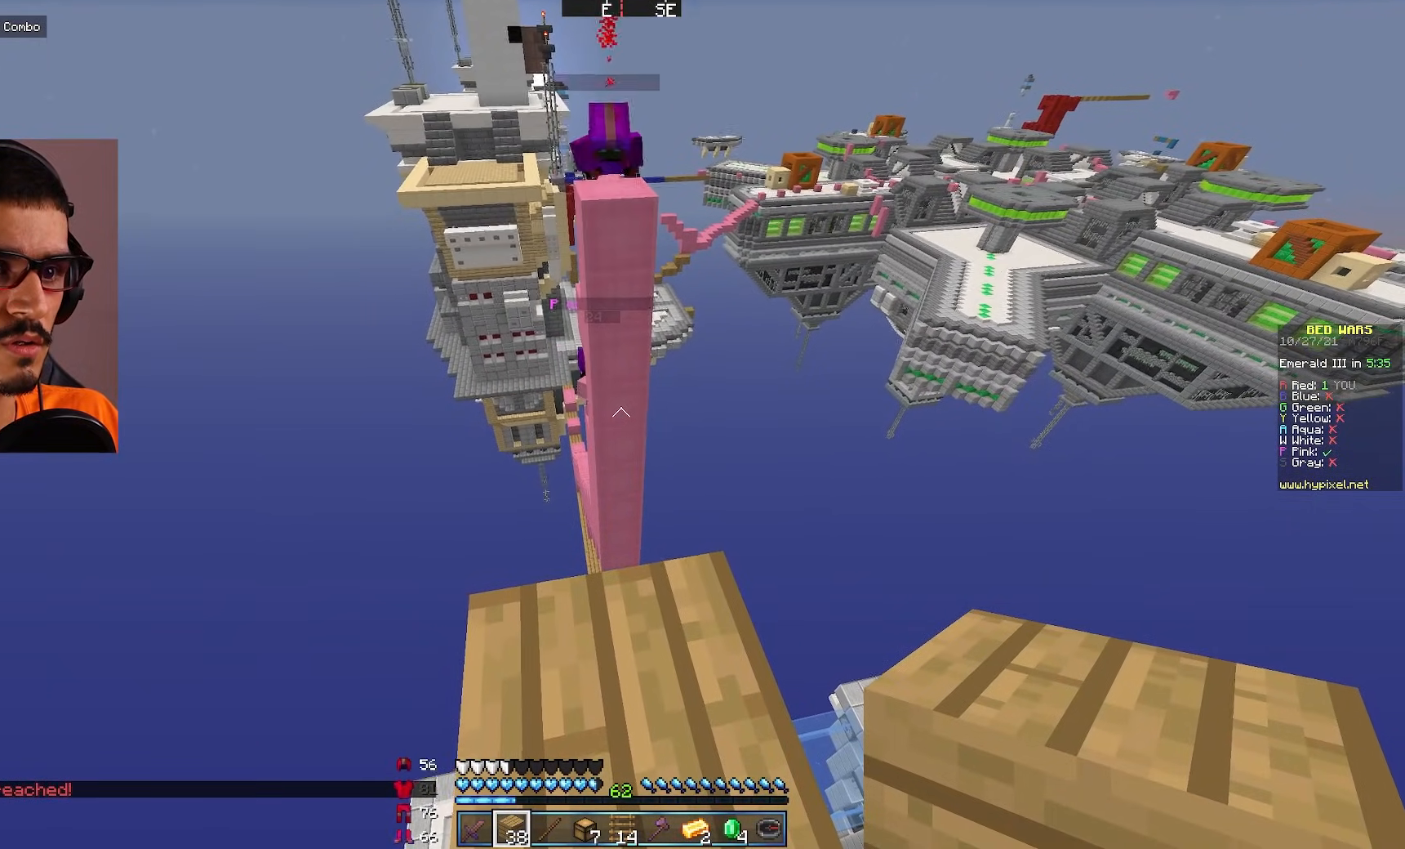
{"keys": [], "mouse": [], "events": []}
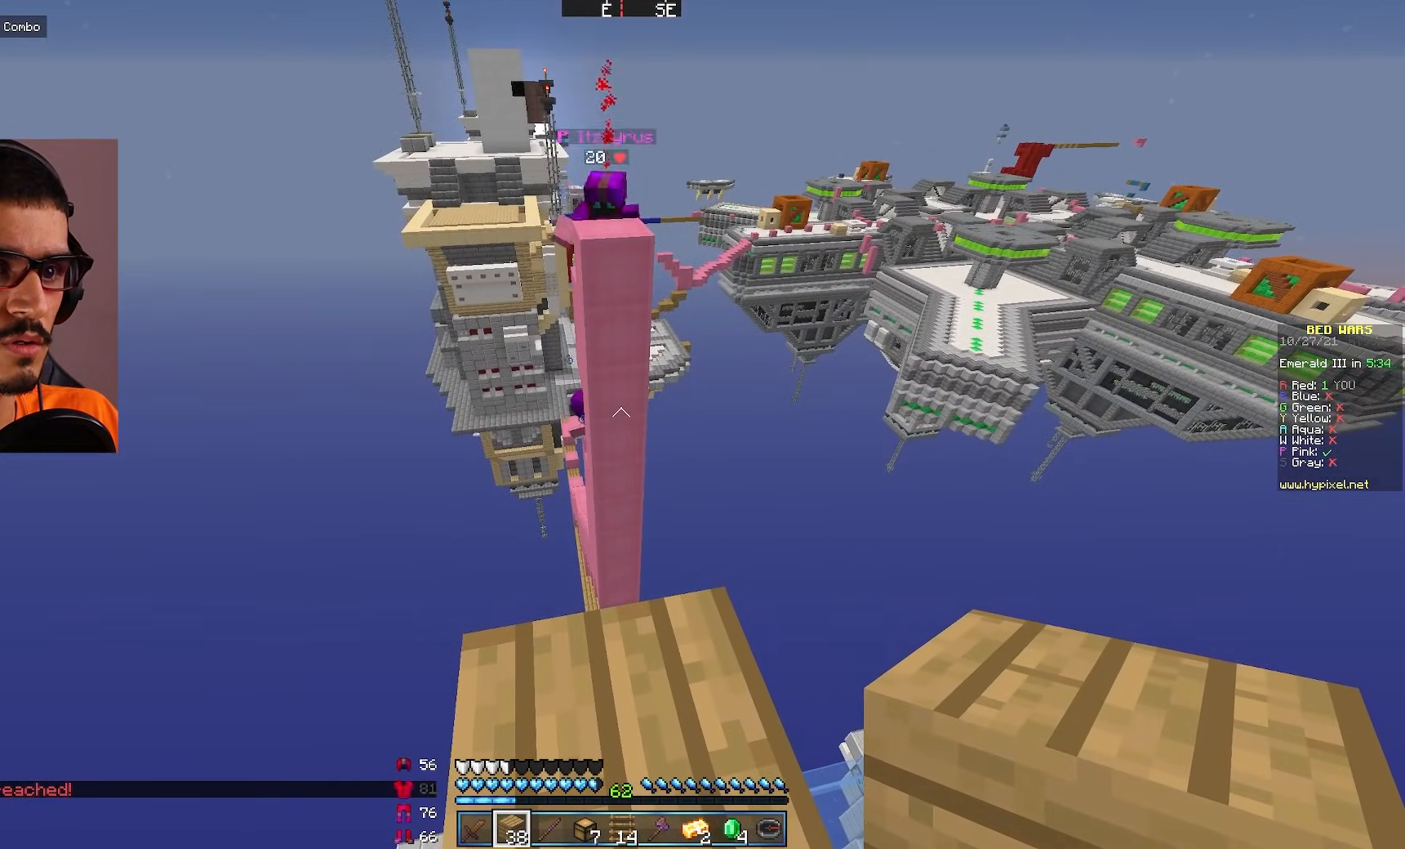
{"keys": ["w"], "mouse": [], "events": [[383, "w", "down"]]}
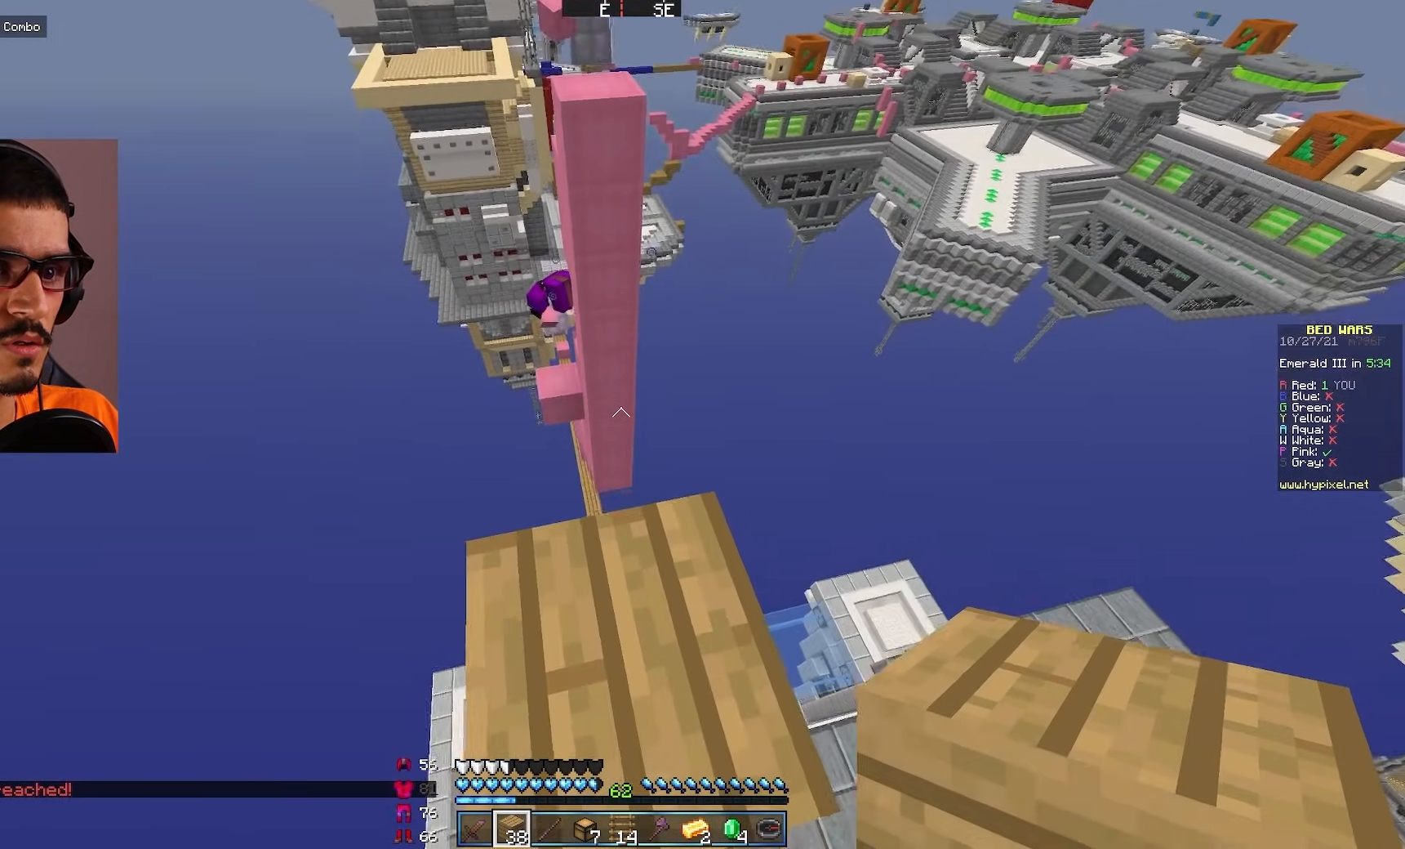
{"keys": ["s"], "mouse": [], "events": [[217, "w", "up"], [300, "s", "down"]]}
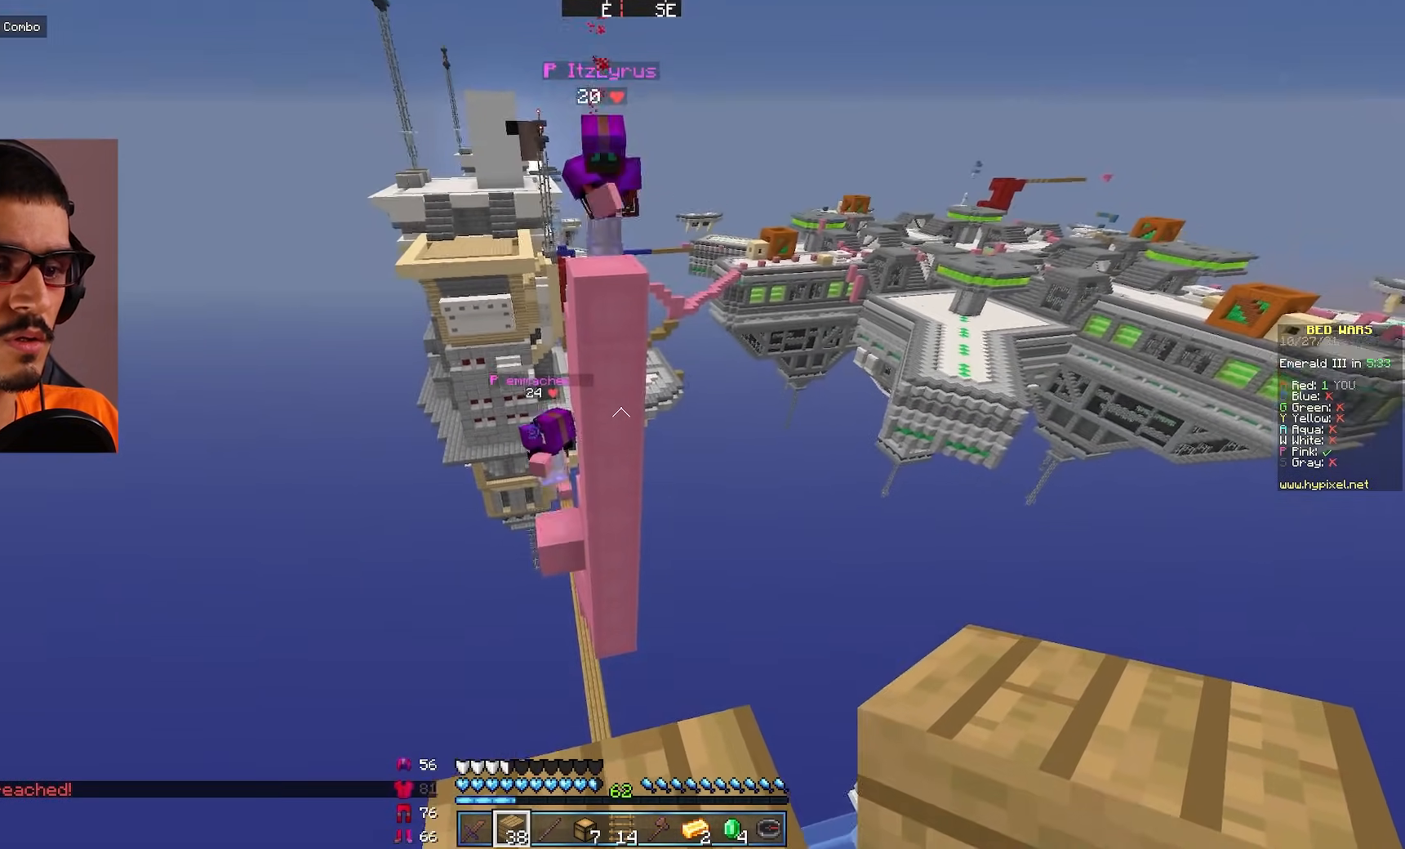
{"keys": [], "mouse": [], "events": [[283, "s", "up"]]}
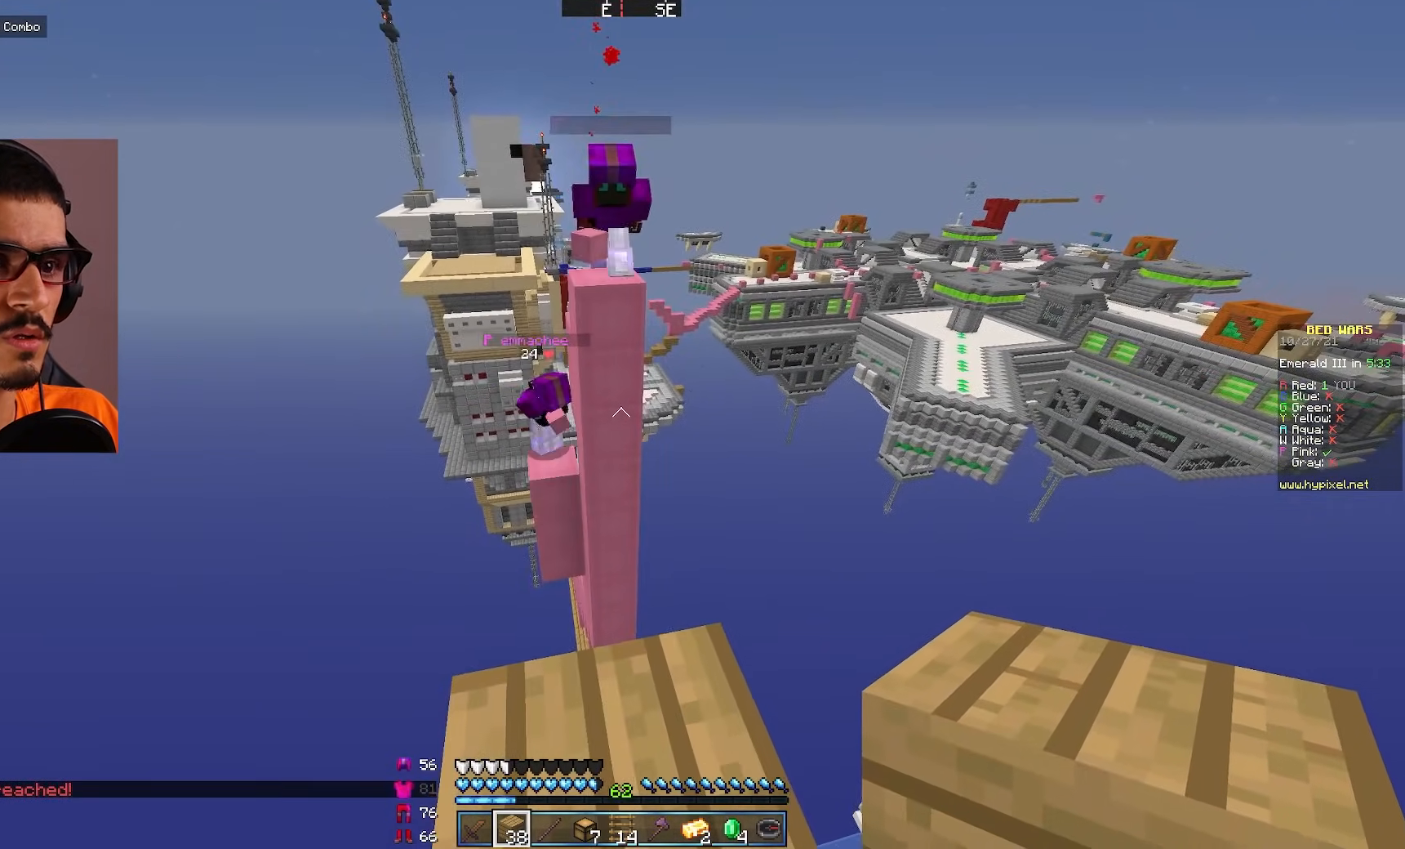
{"keys": [], "mouse": [], "events": []}
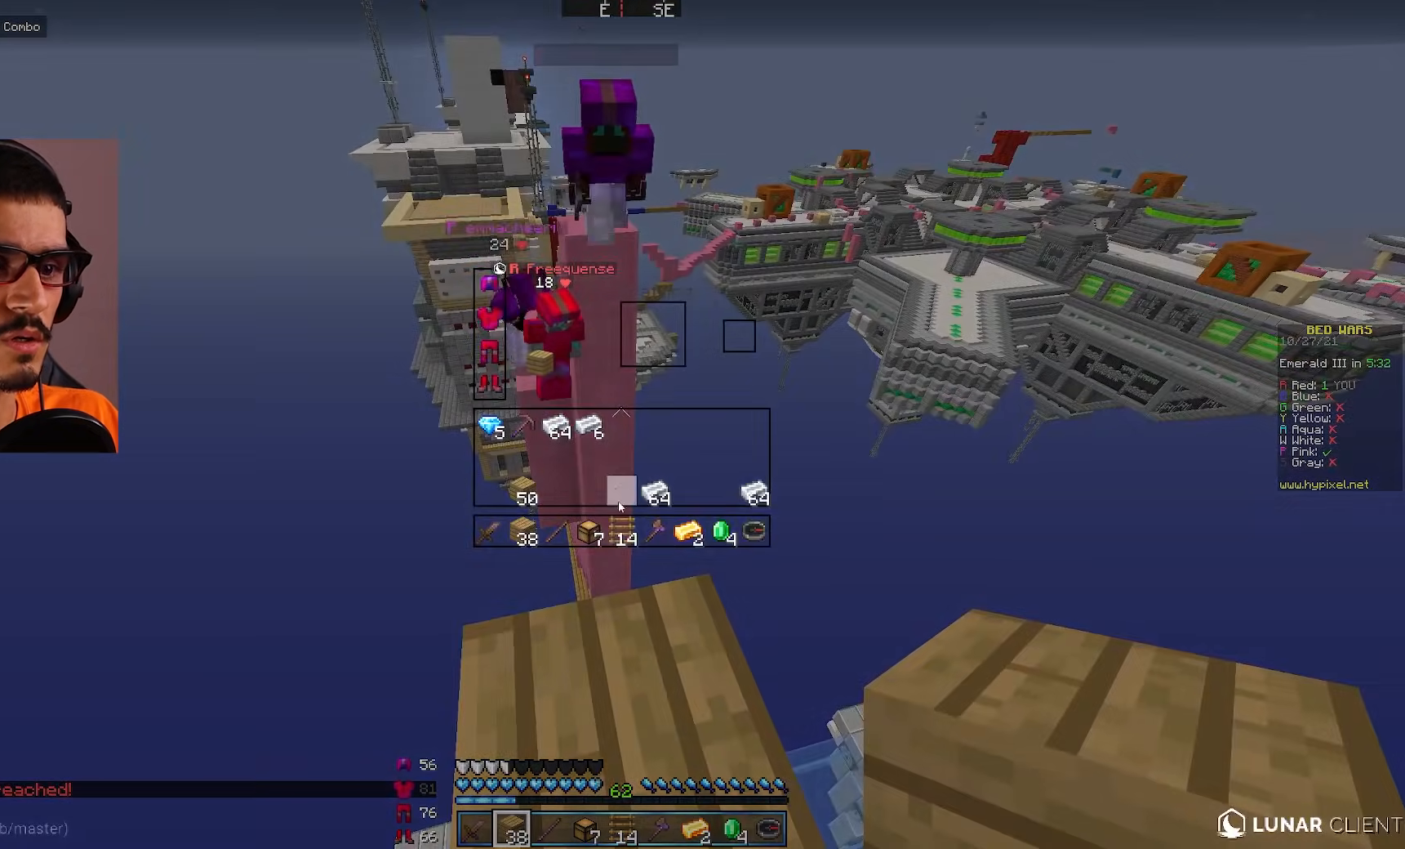
{"keys": [], "mouse": [], "events": []}
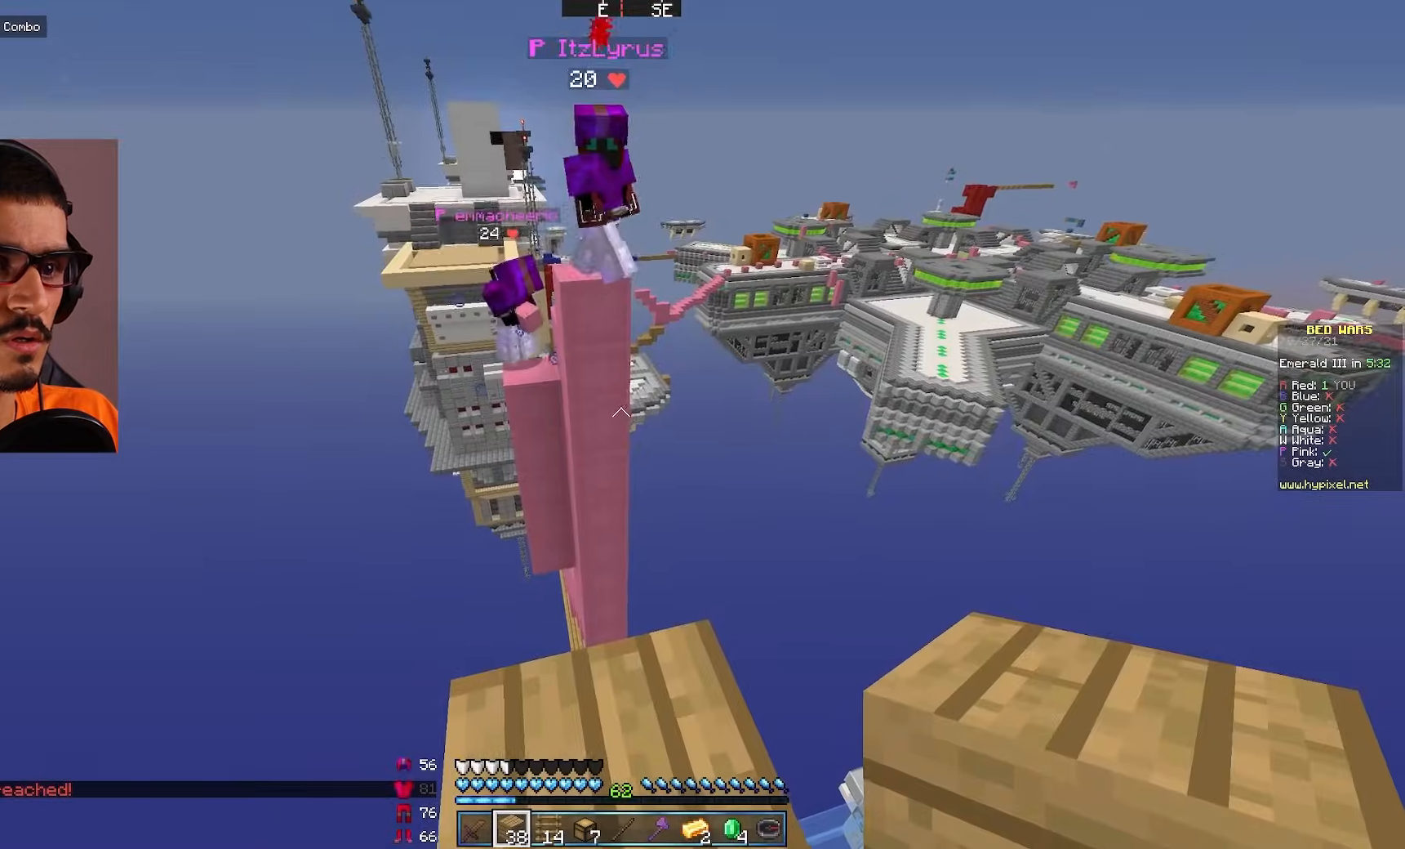
{"keys": [], "mouse": [], "events": []}
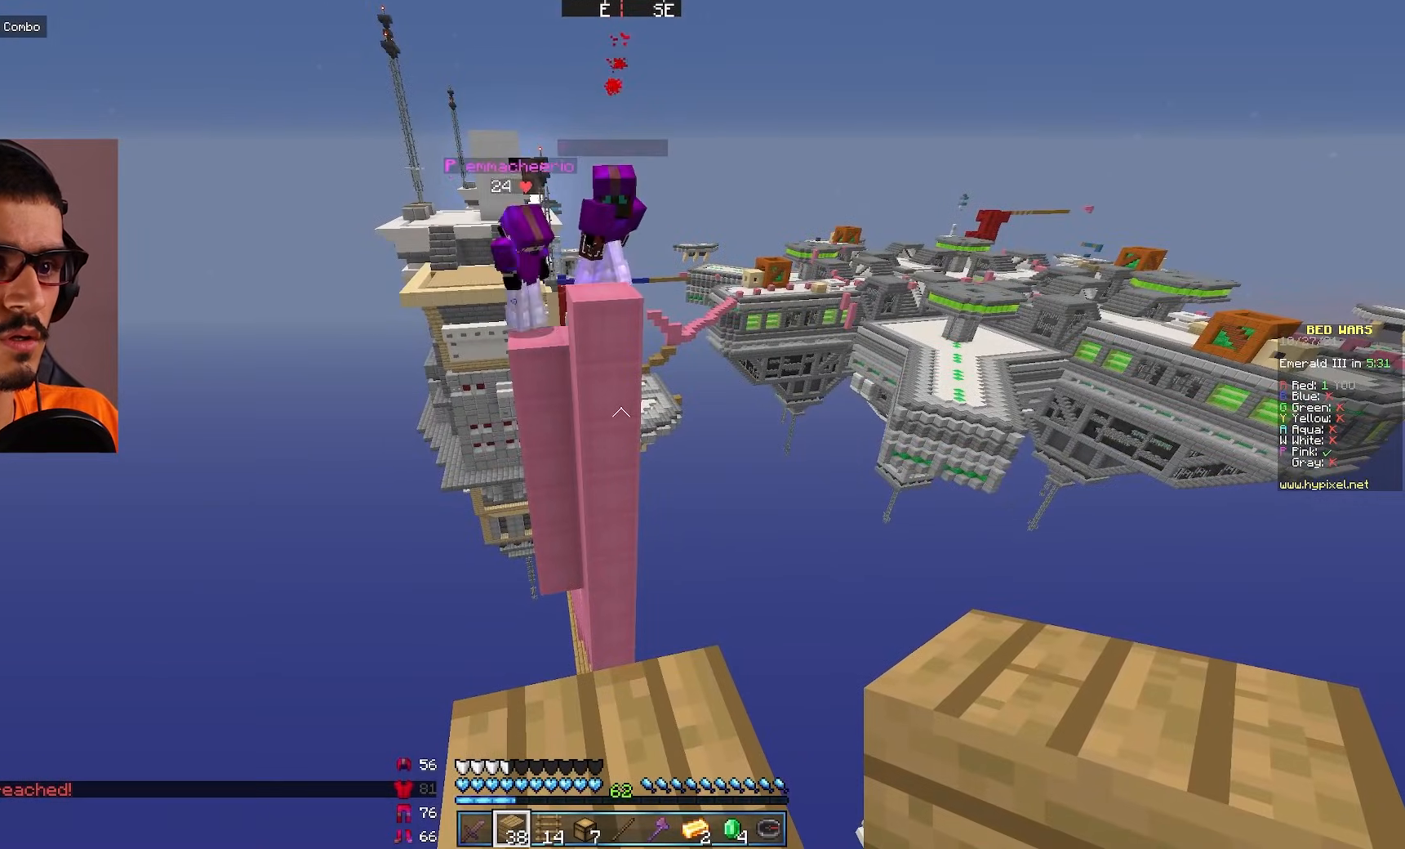
{"keys": [], "mouse": [], "events": []}
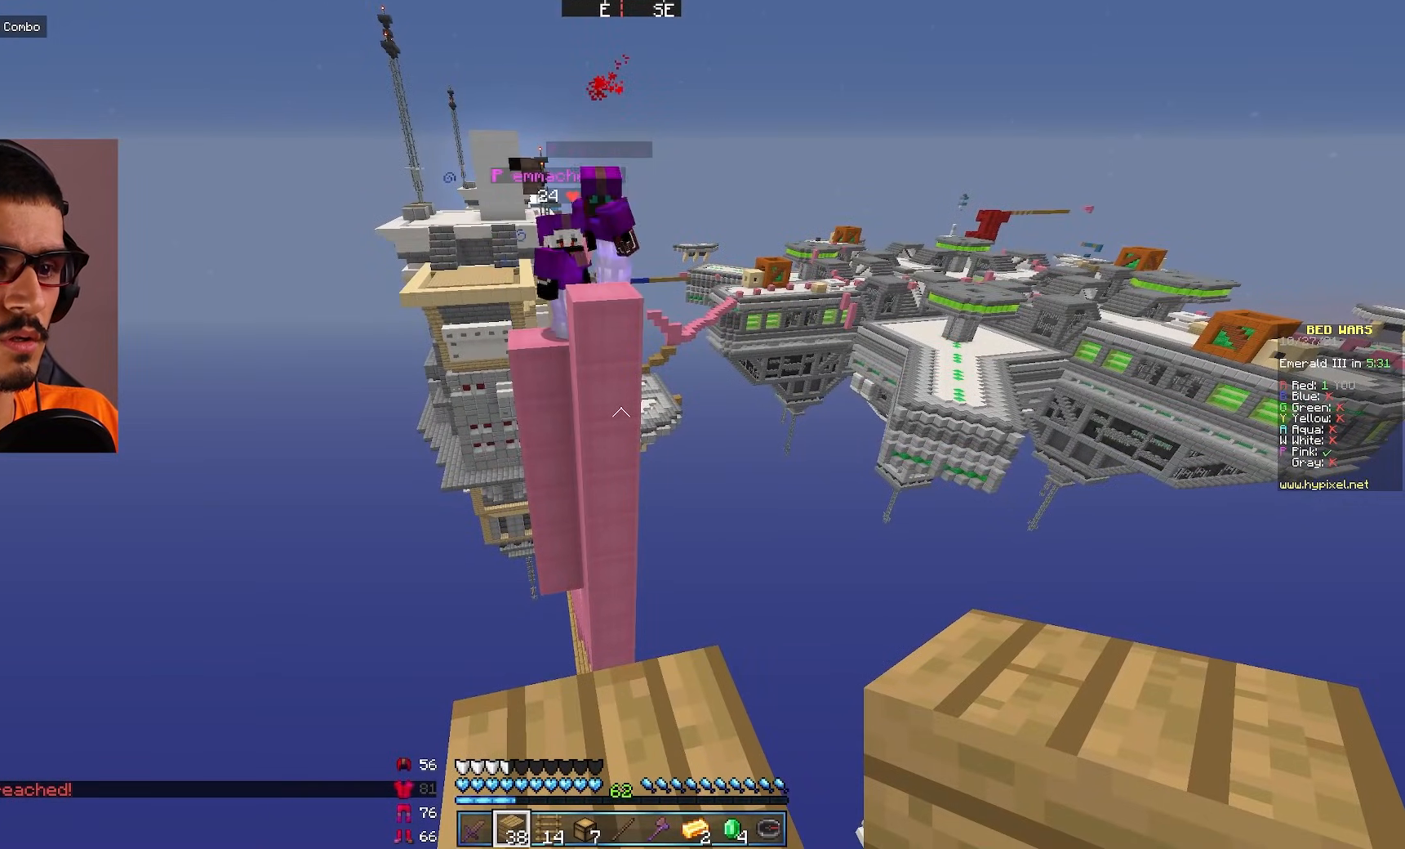
{"keys": [], "mouse": [], "events": []}
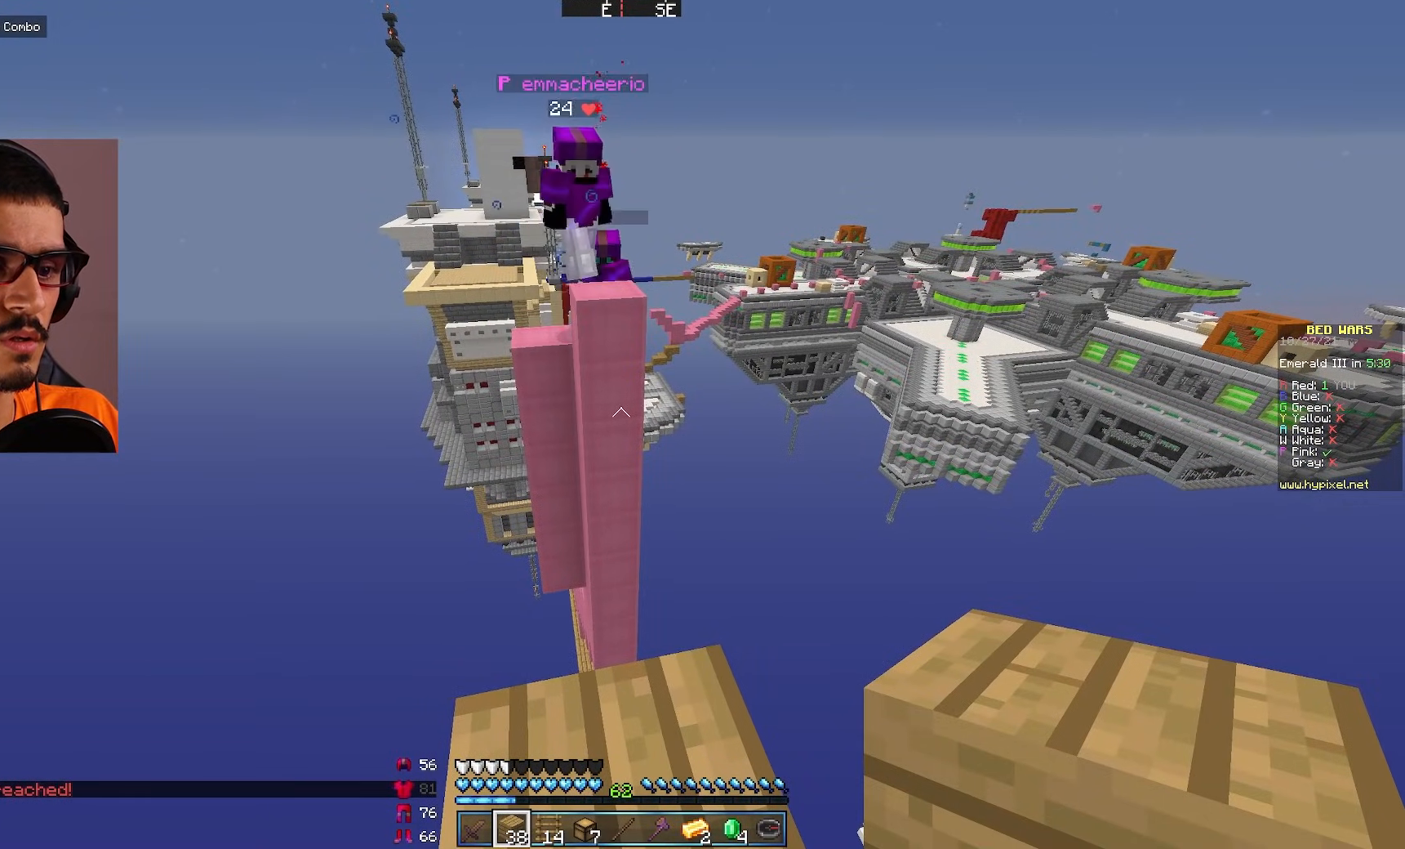
{"keys": [], "mouse": [], "events": []}
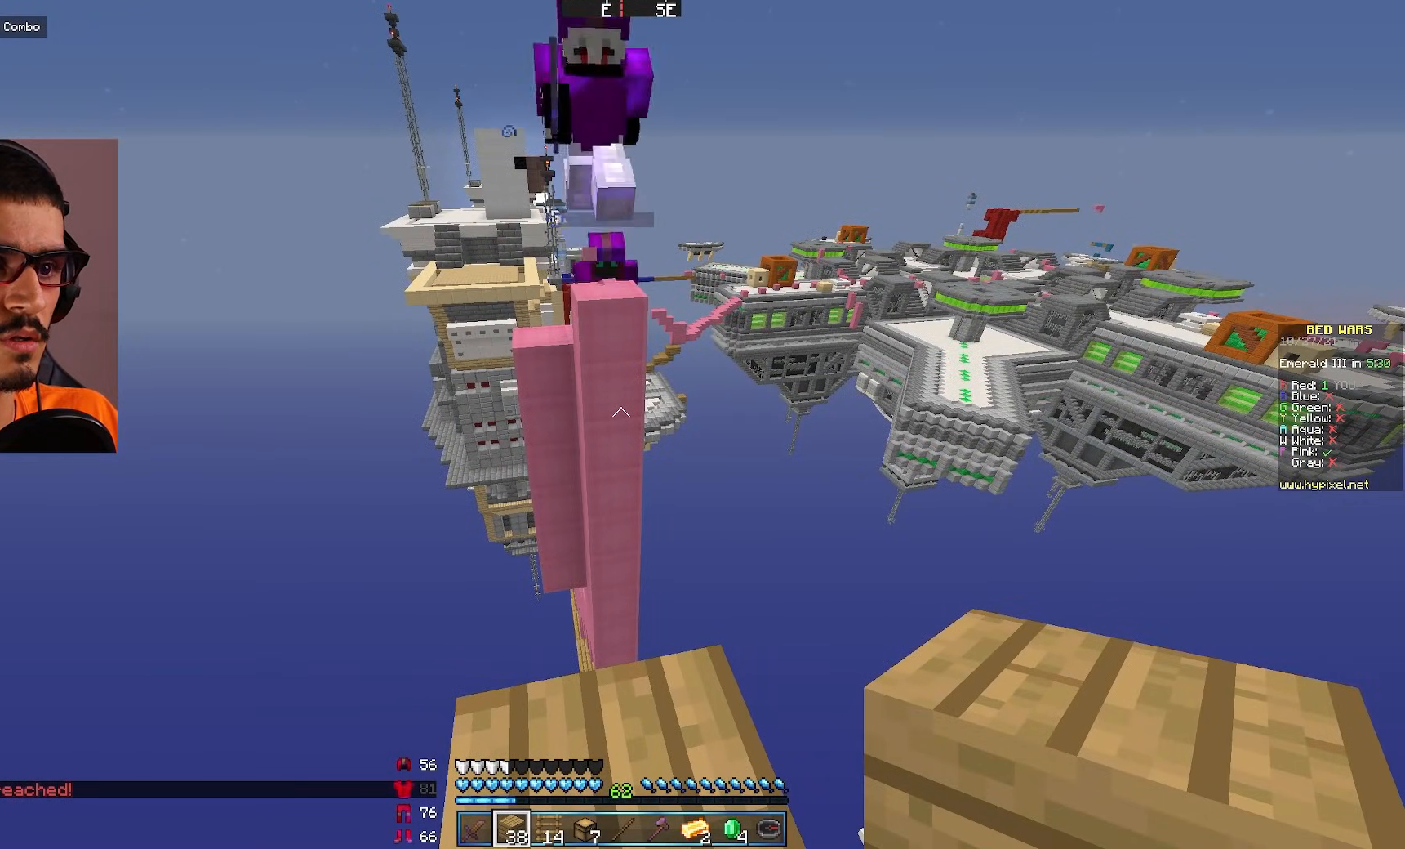
{"keys": ["s"], "mouse": ["left"], "events": [[117, "w", "down"], [233, "mouse_left", "down"], [283, "w", "up"], [417, "s", "down"]]}
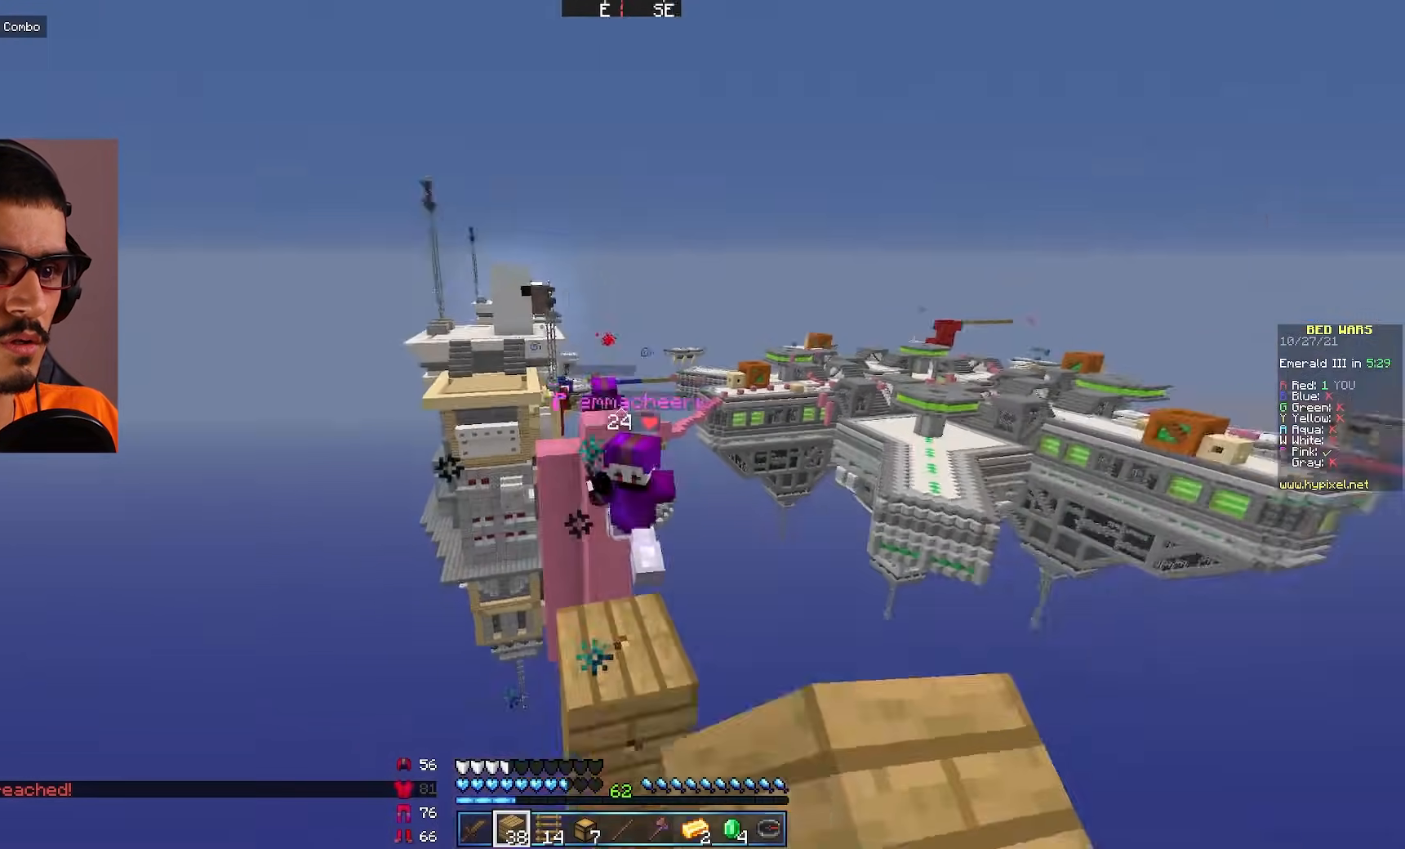
{"keys": ["w"], "mouse": [], "events": [[83, "s", "up"], [133, "mouse_left", "up"], [133, "w", "down"]]}
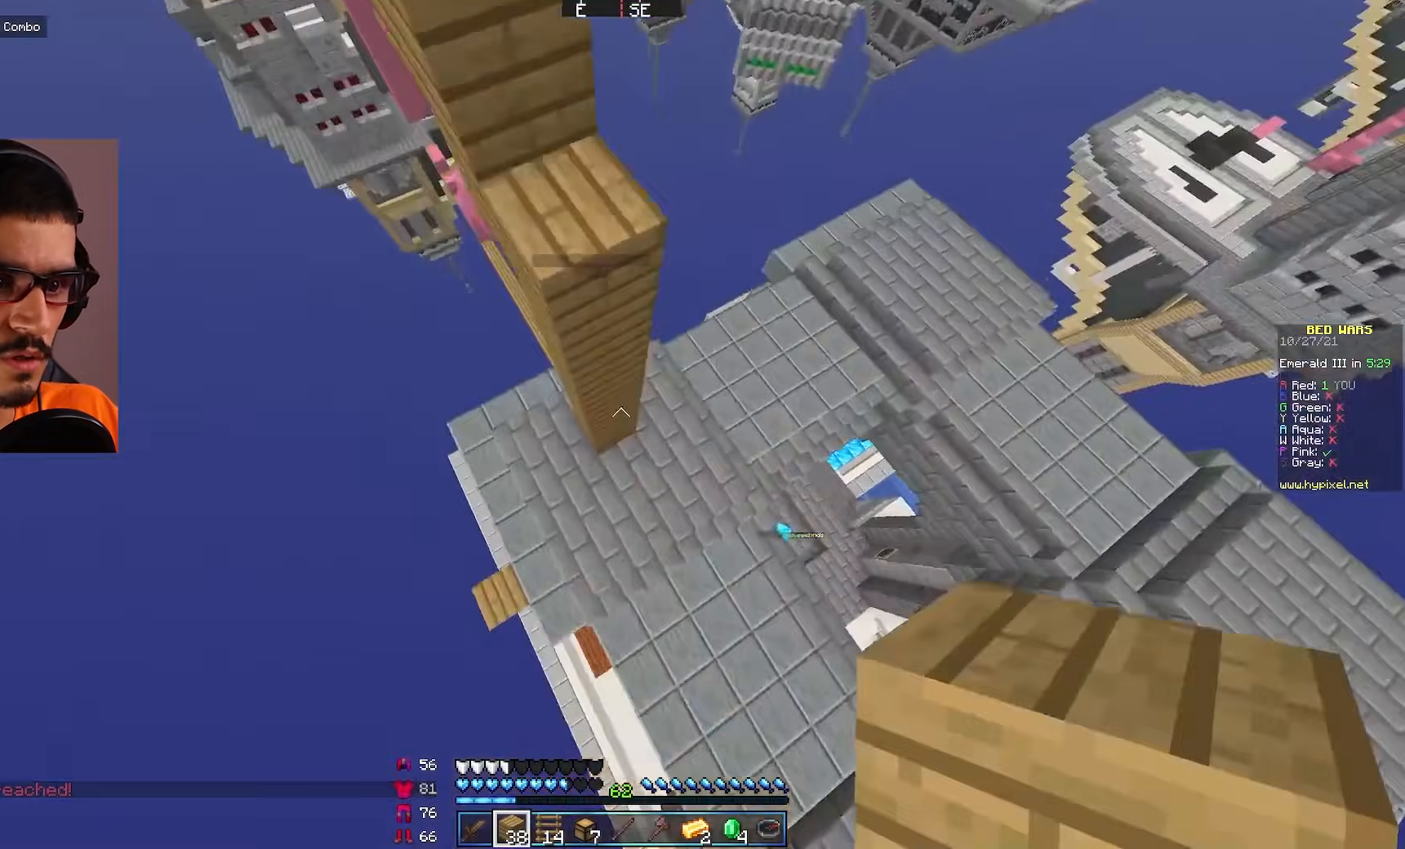
{"keys": [], "mouse": [], "events": [[233, "w", "up"]]}